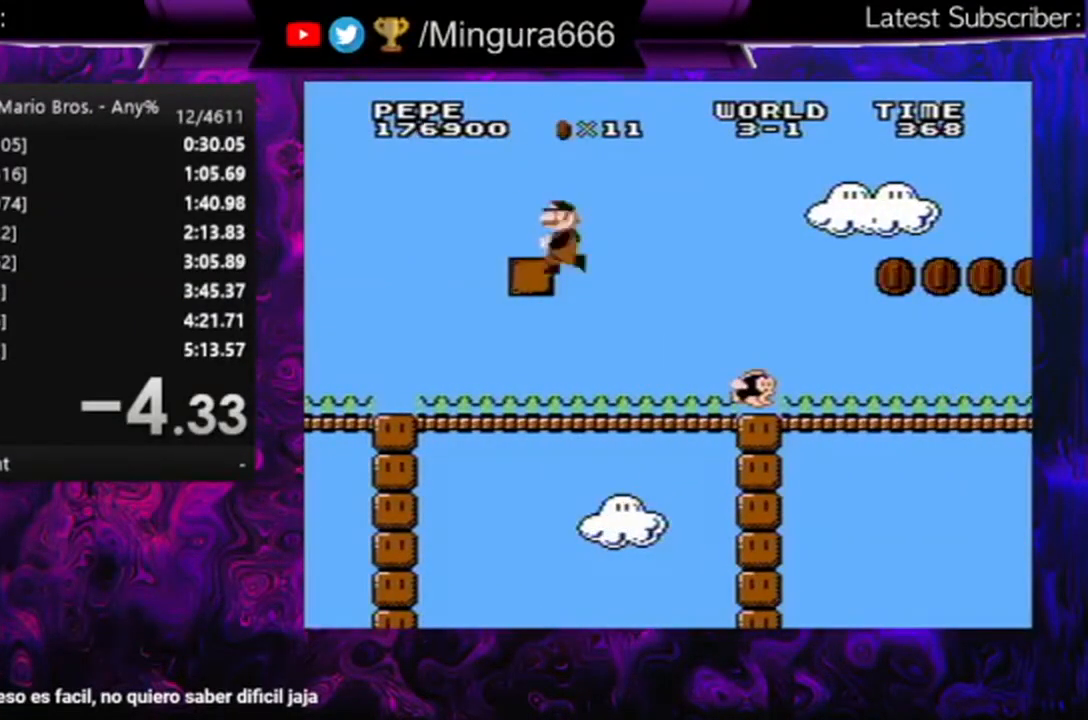
Gameplay with a controller (Nintendo layout); each line is a JSON object with the inputs held at the frame after it. "events" lists button and stick changes between this image and that frame as [ms after this image, input, new state], when the widget could be followed in between. Not read: L3 R3.
{"buttons": ["B", "DPAD_RIGHT"], "events": [[133, "A", "up"], [167, "B", "up"], [233, "B", "down"], [300, "B", "up"], [400, "B", "down"]]}
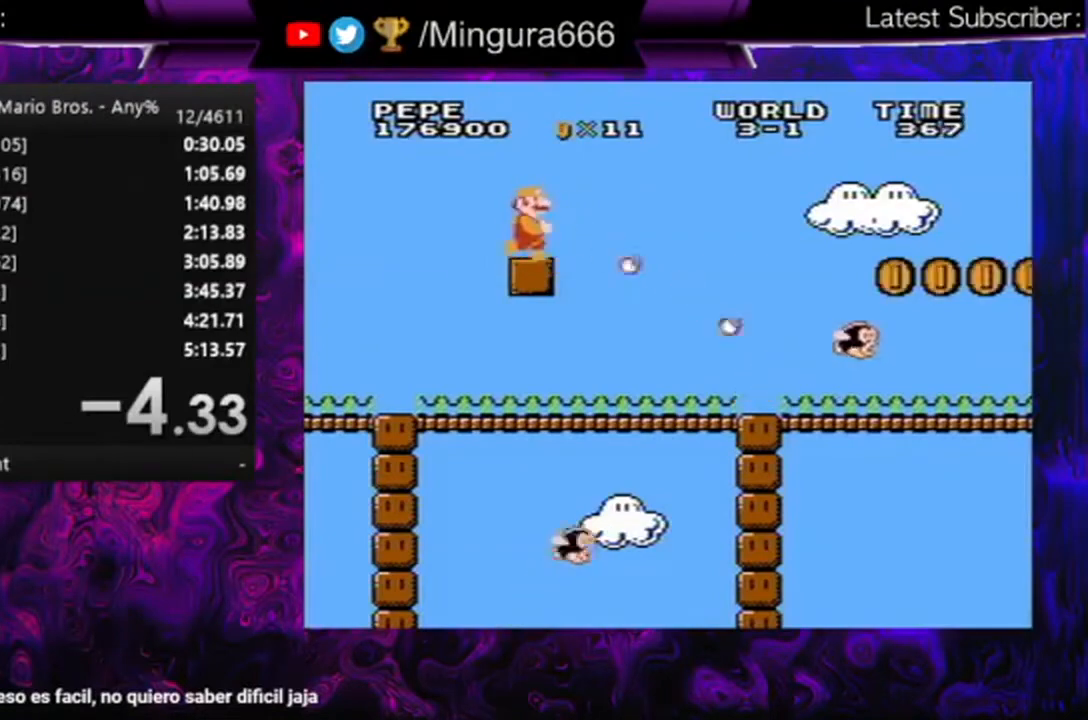
{"buttons": ["B", "DPAD_RIGHT"], "events": []}
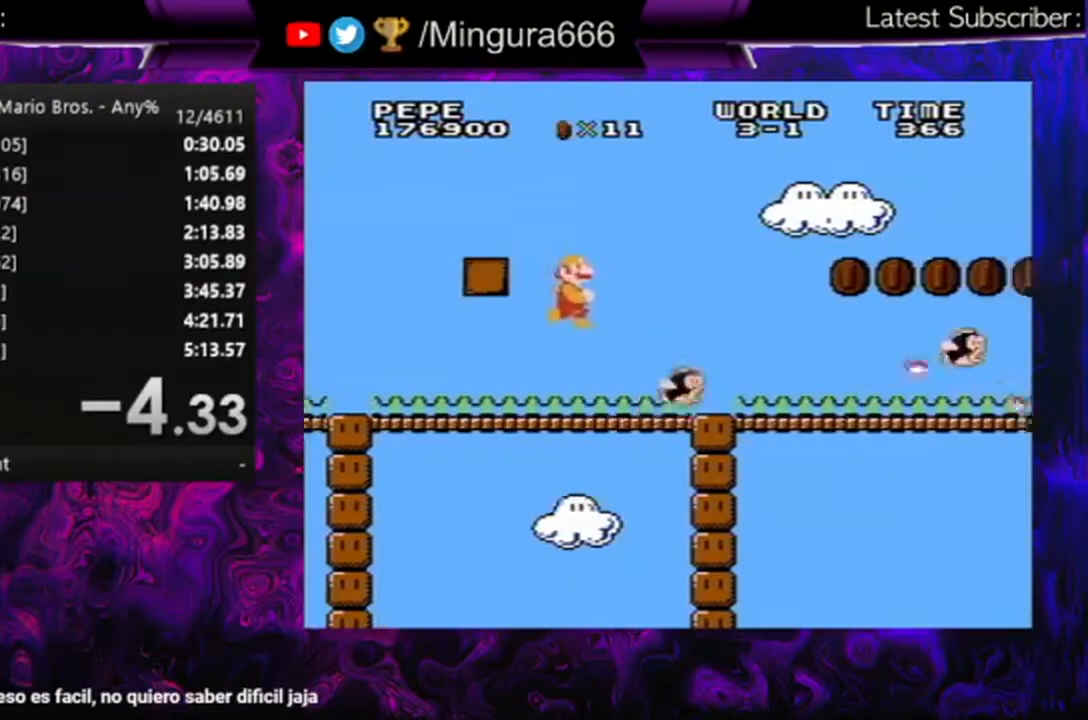
{"buttons": ["A", "B", "DPAD_RIGHT"], "events": [[33, "B", "up"], [100, "B", "down"], [500, "A", "down"]]}
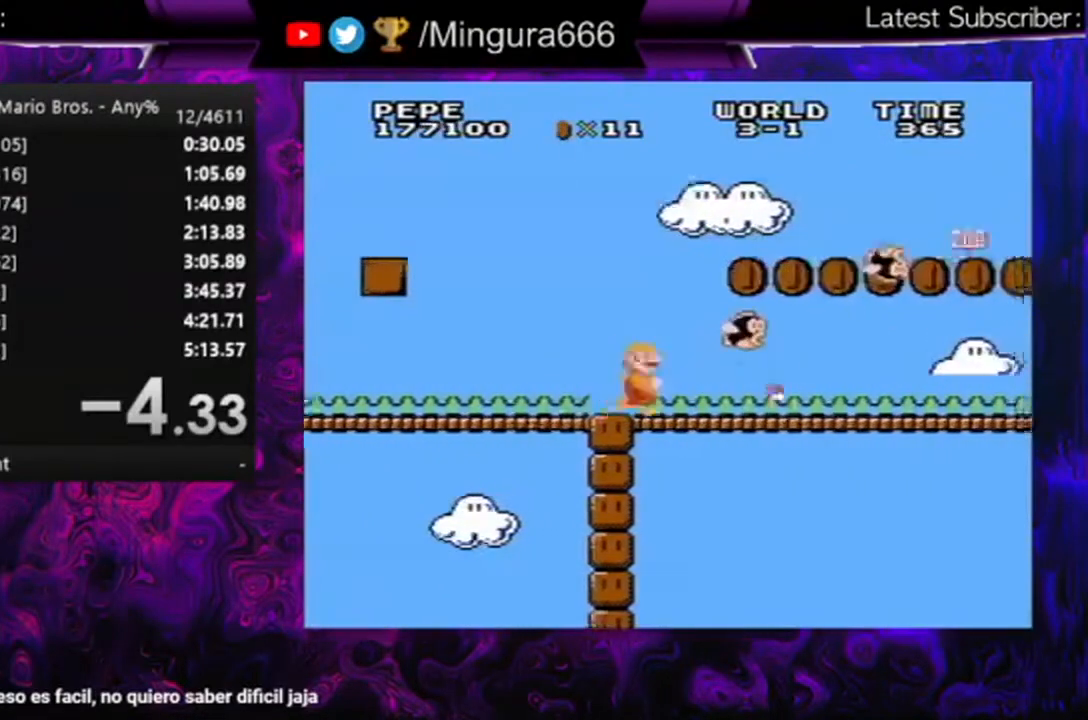
{"buttons": ["A", "B", "DPAD_RIGHT"], "events": [[133, "A", "up"], [500, "A", "down"]]}
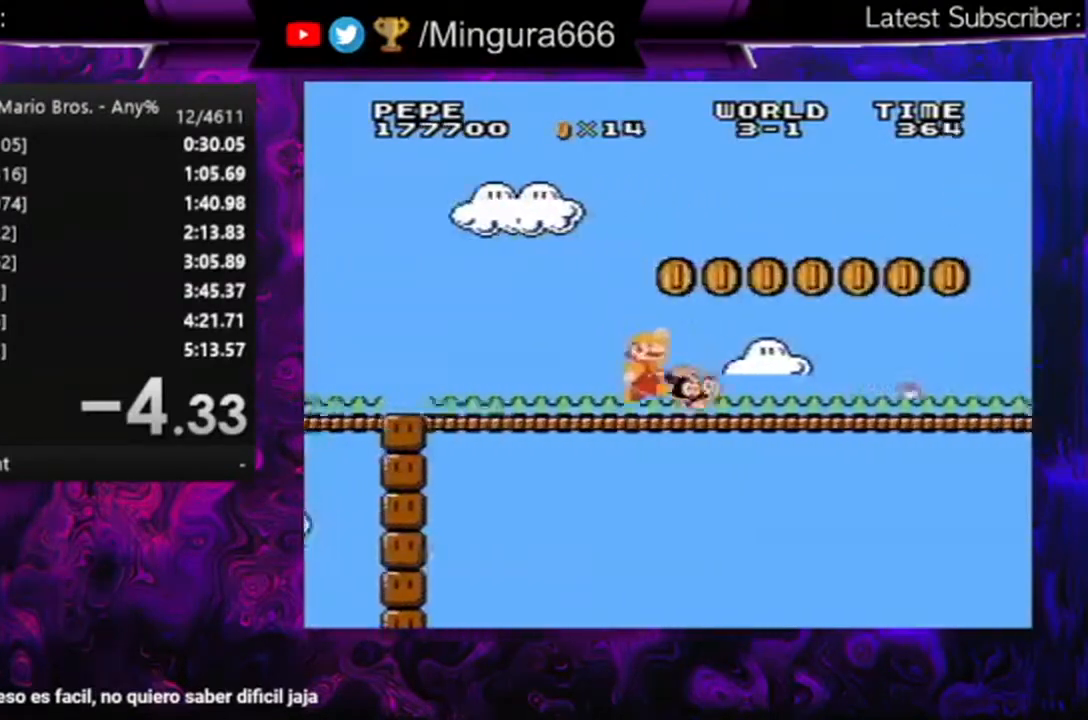
{"buttons": ["B", "DPAD_RIGHT"], "events": [[233, "A", "up"]]}
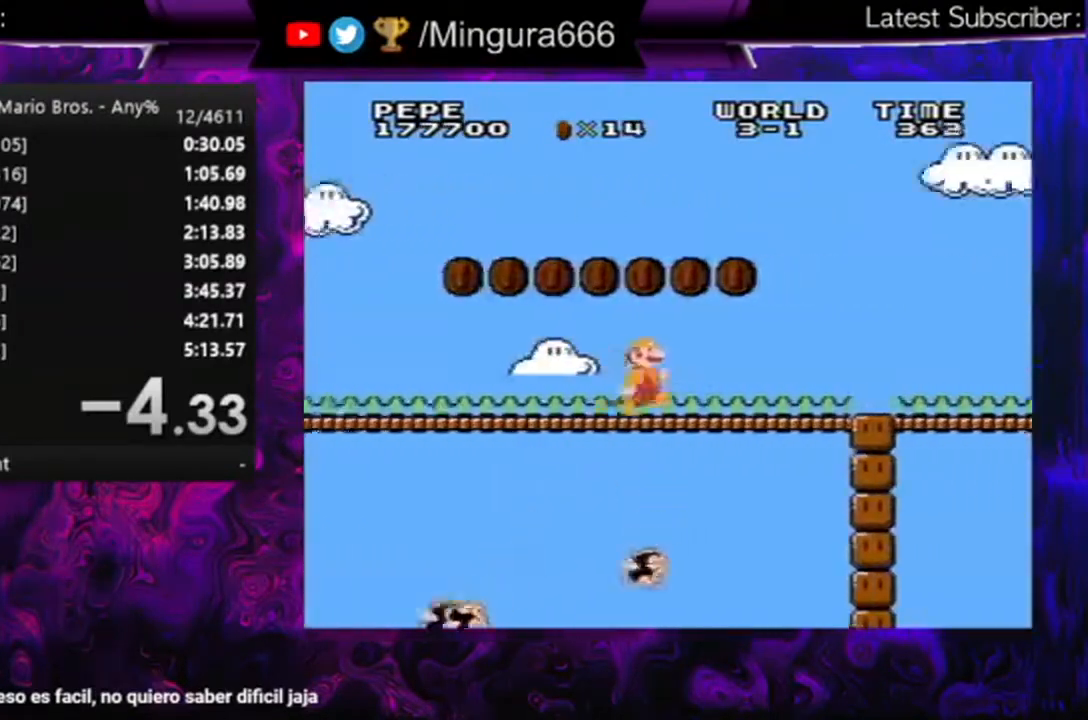
{"buttons": ["B", "DPAD_RIGHT"], "events": []}
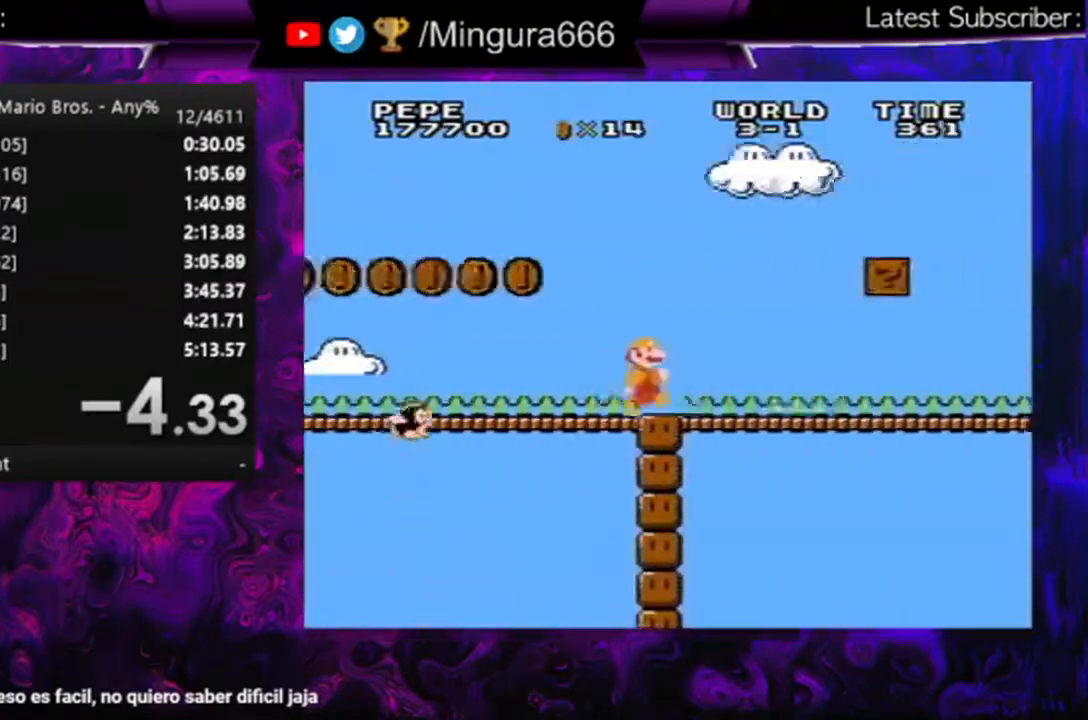
{"buttons": ["B", "DPAD_RIGHT"], "events": []}
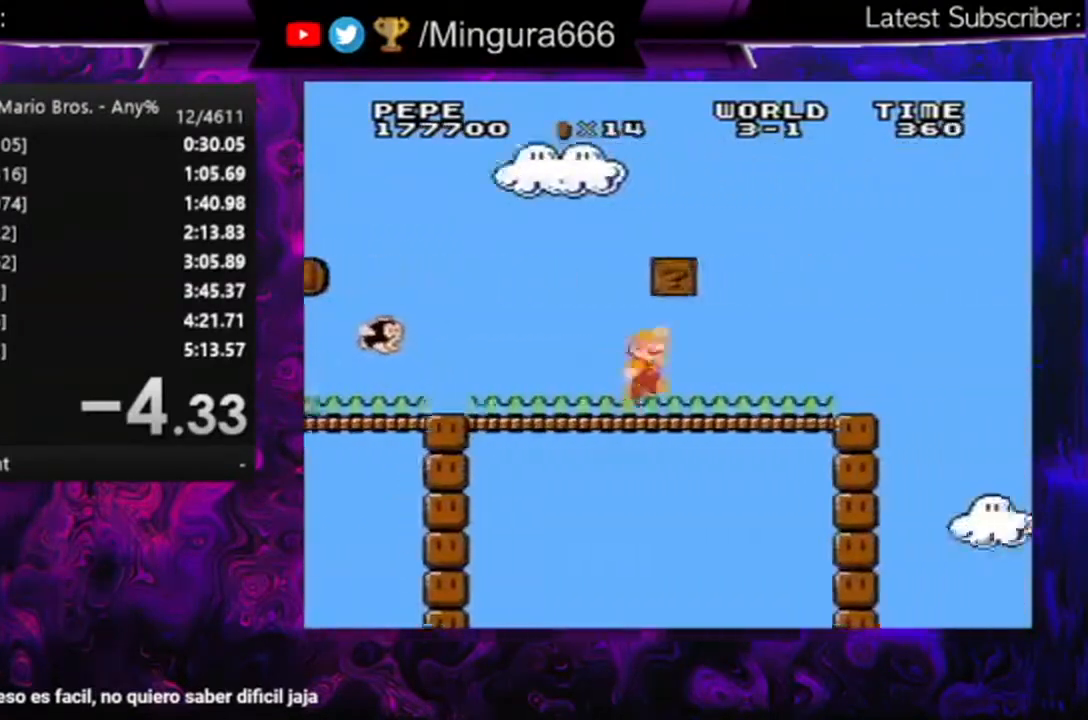
{"buttons": ["A", "B", "DPAD_RIGHT"], "events": [[33, "A", "down"], [133, "A", "up"], [400, "A", "down"]]}
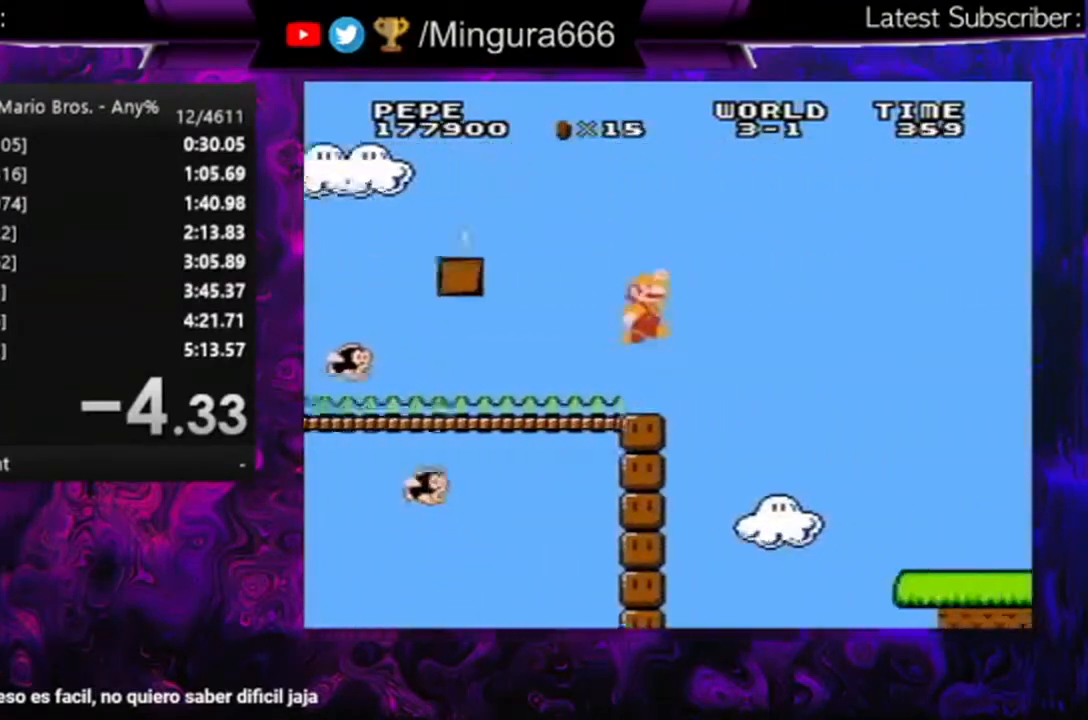
{"buttons": ["B", "DPAD_RIGHT"], "events": [[200, "A", "up"]]}
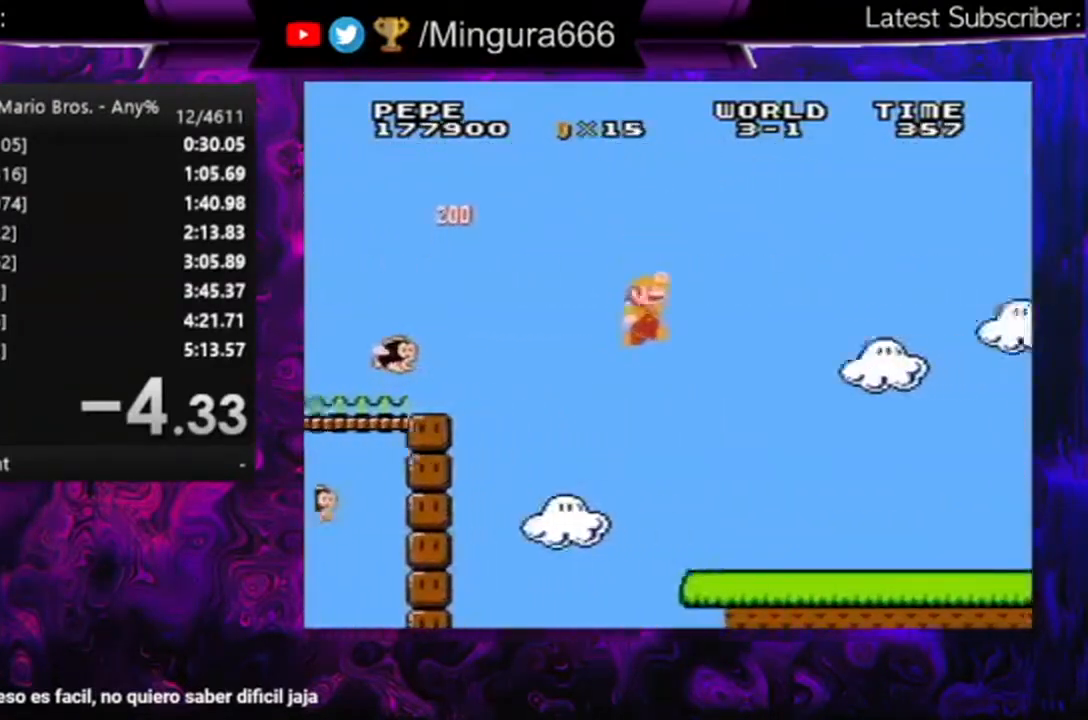
{"buttons": ["B", "DPAD_RIGHT"], "events": []}
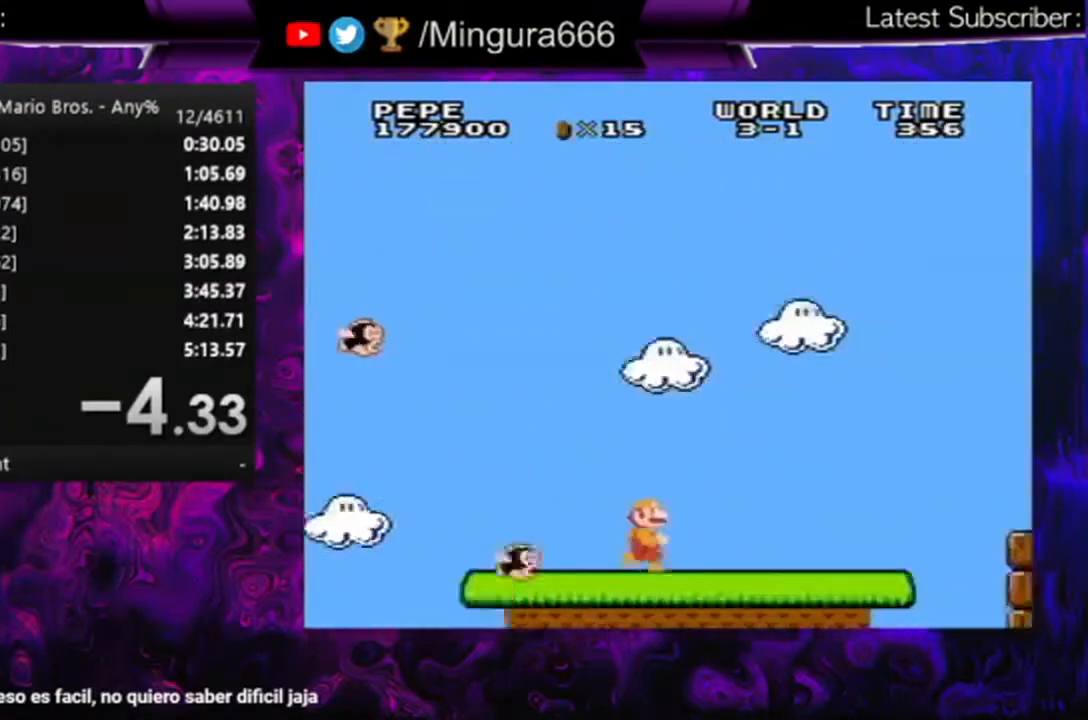
{"buttons": ["A", "B", "DPAD_RIGHT"], "events": [[467, "A", "down"]]}
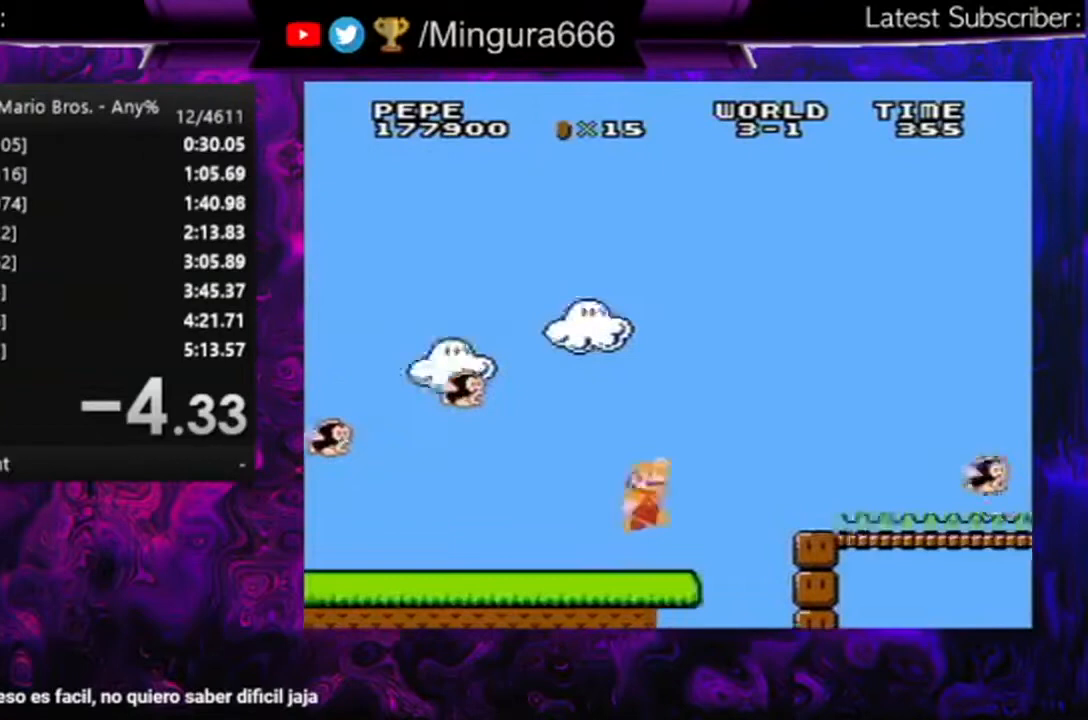
{"buttons": ["B", "DPAD_RIGHT"], "events": [[133, "A", "up"]]}
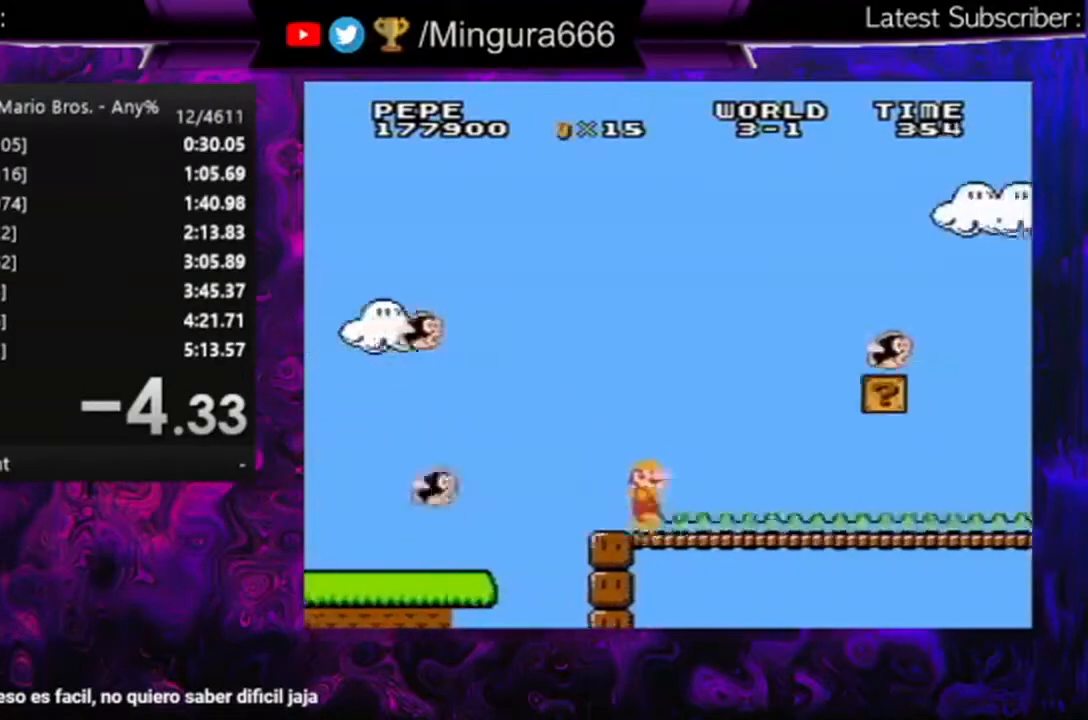
{"buttons": ["B", "DPAD_RIGHT"], "events": []}
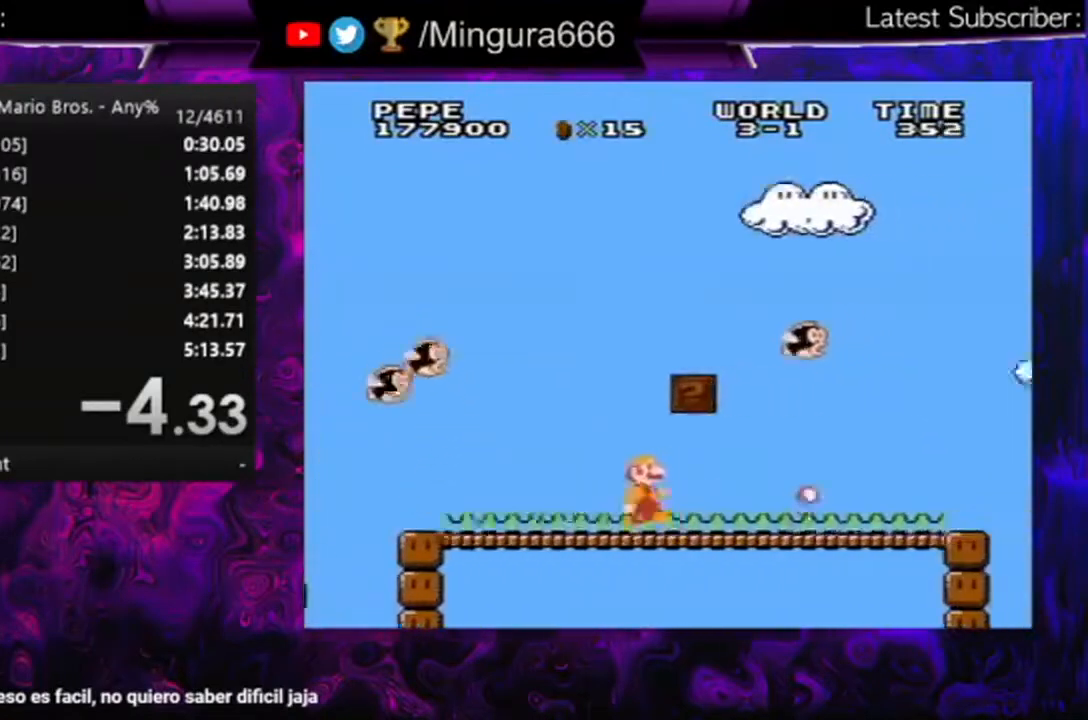
{"buttons": ["B"]}
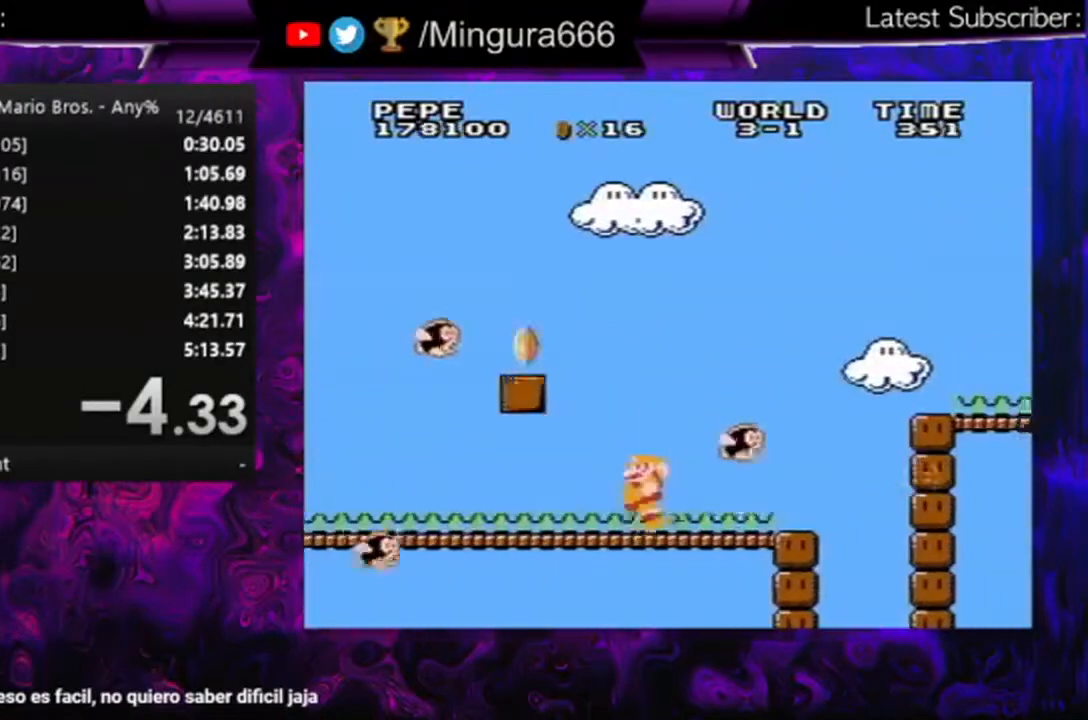
{"buttons": ["B", "DPAD_RIGHT"], "events": [[67, "DPAD_RIGHT", "down"]]}
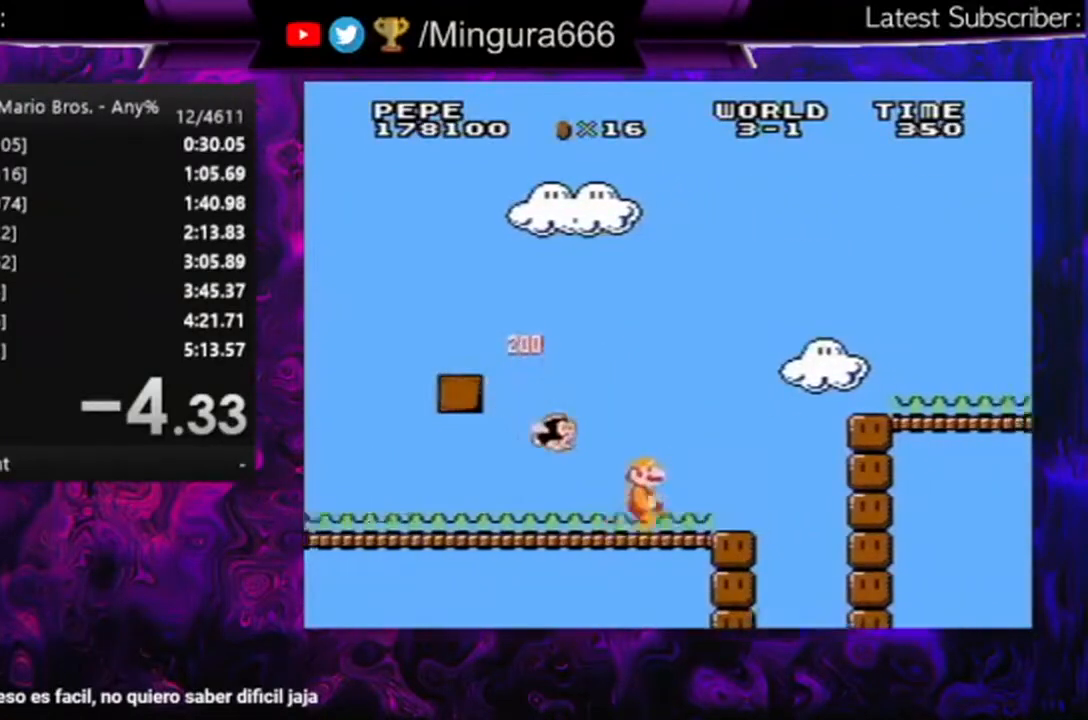
{"buttons": ["B", "DPAD_RIGHT"], "events": [[167, "A", "down"], [467, "A", "up"]]}
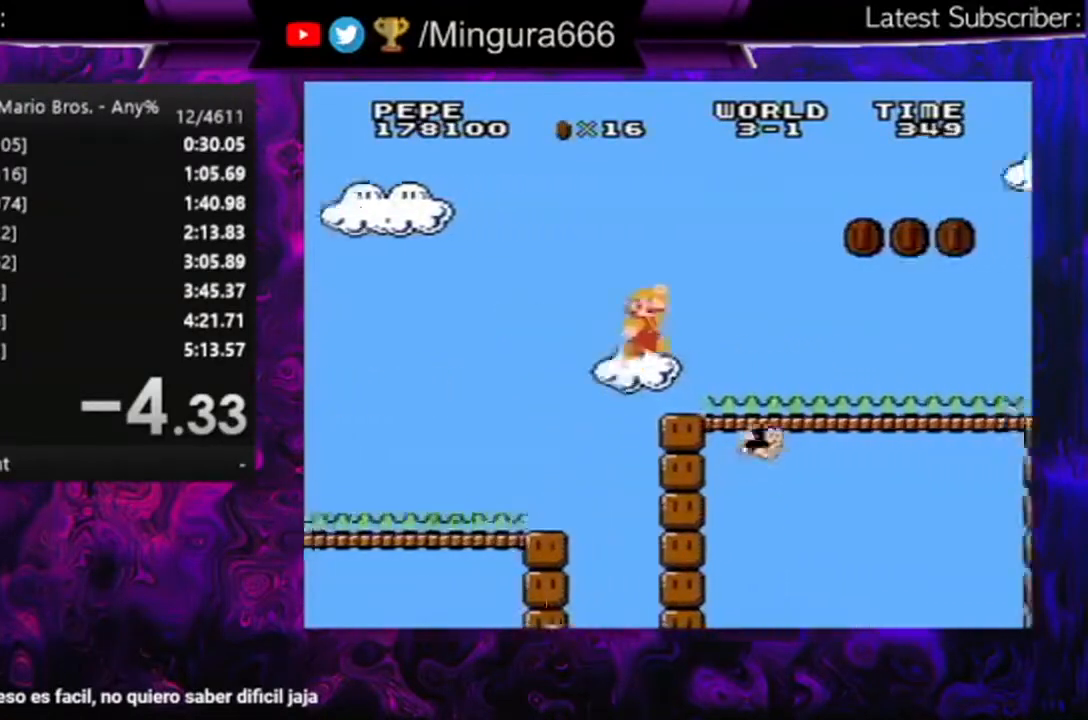
{"buttons": ["A", "B"], "events": [[267, "A", "down"], [467, "DPAD_RIGHT", "up"]]}
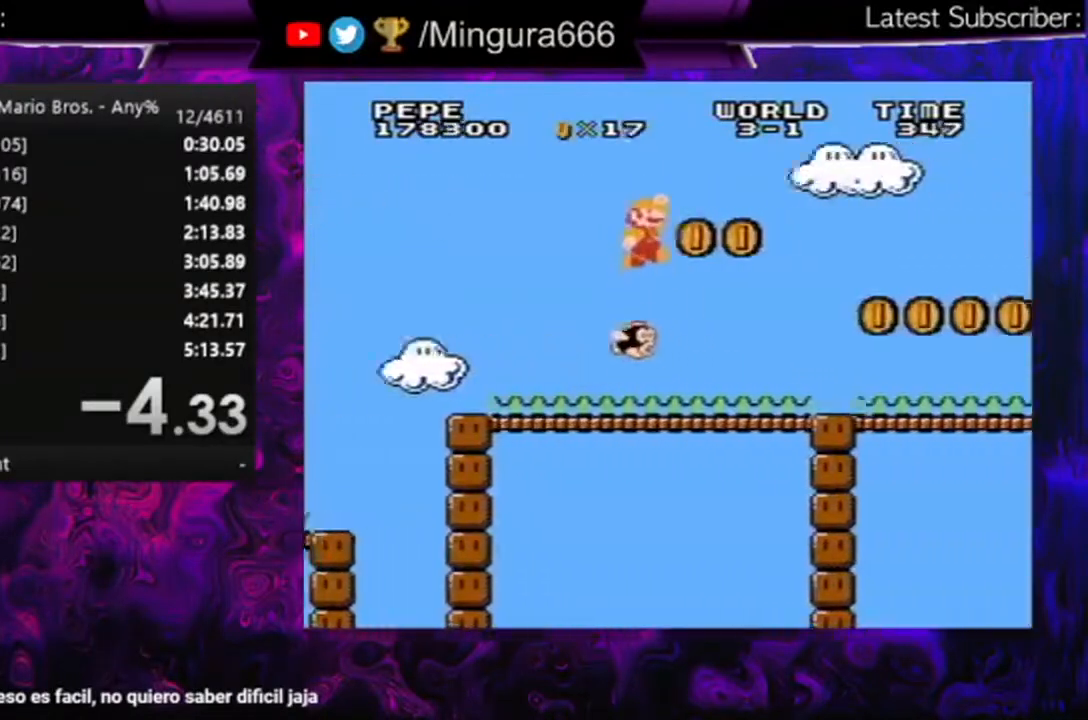
{"buttons": ["B", "DPAD_RIGHT"], "events": [[133, "A", "up"], [300, "DPAD_RIGHT", "down"]]}
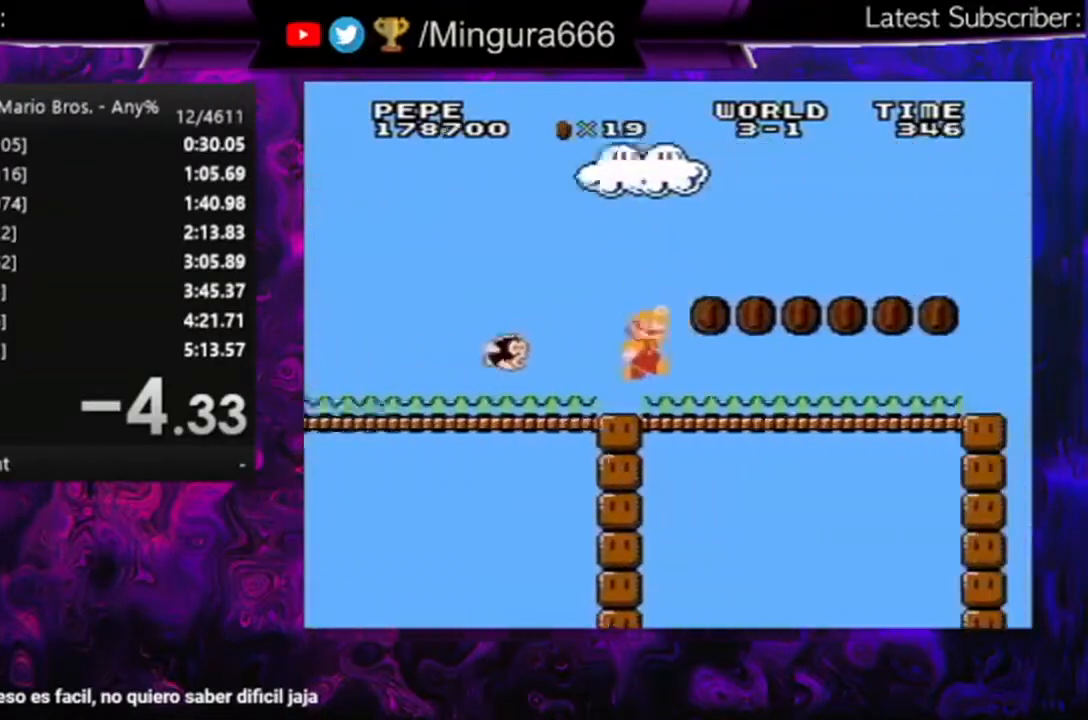
{"buttons": ["B", "DPAD_RIGHT"], "events": [[100, "A", "down"], [233, "A", "up"]]}
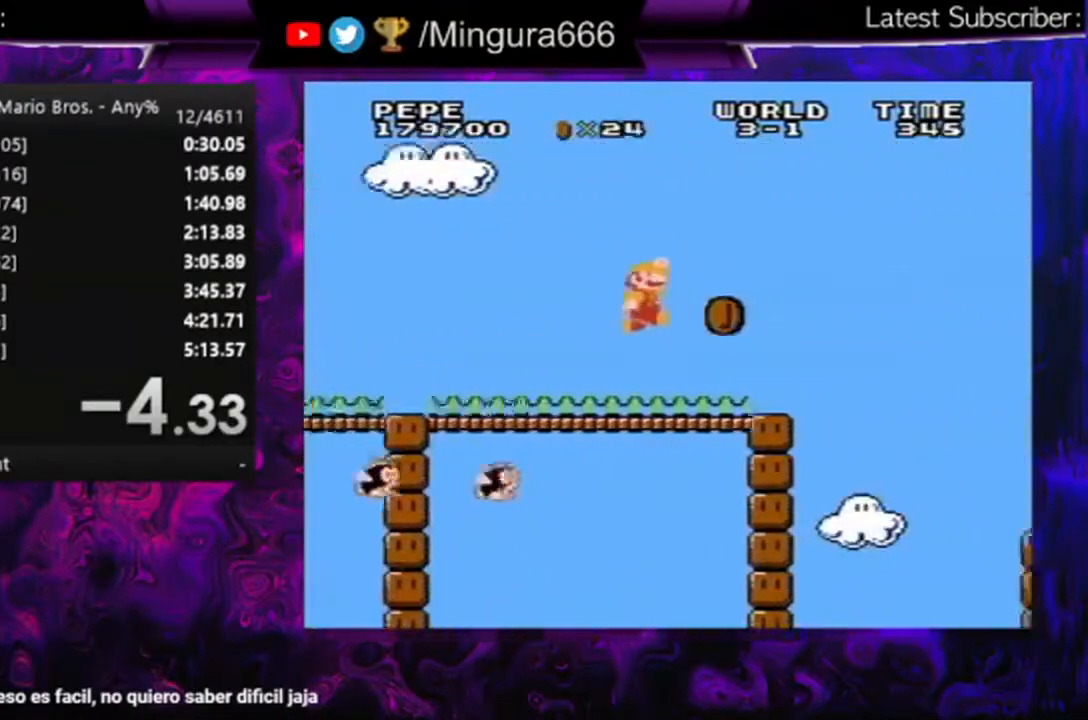
{"buttons": ["B", "DPAD_RIGHT"], "events": [[200, "A", "down"], [467, "A", "up"]]}
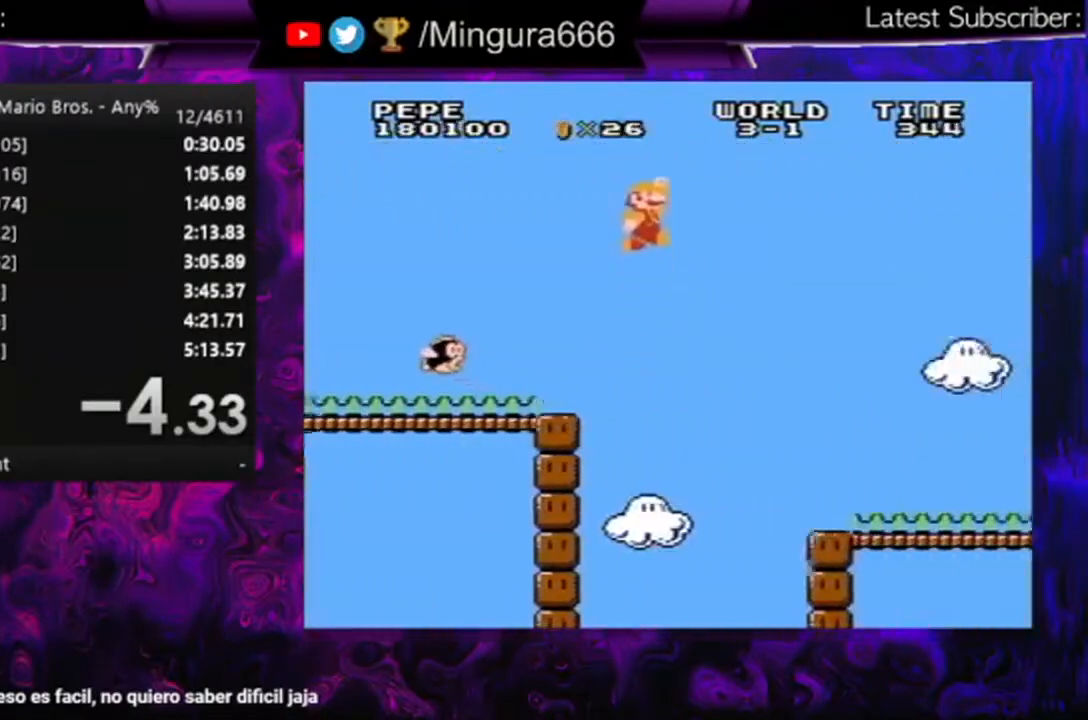
{"buttons": ["B", "DPAD_RIGHT"], "events": []}
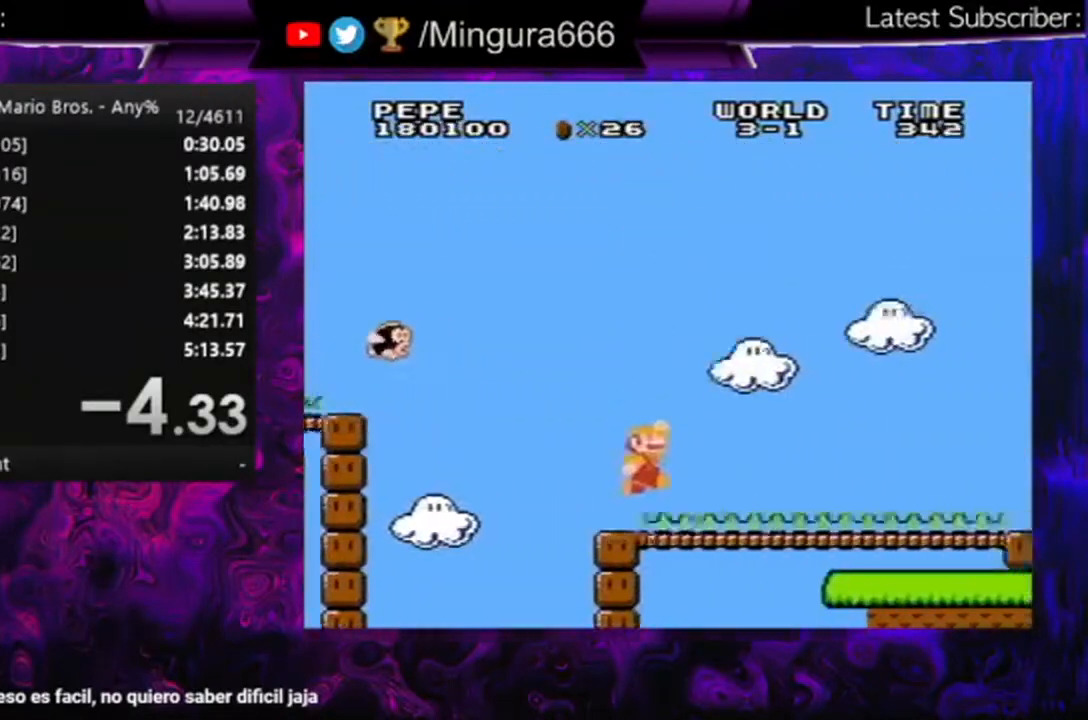
{"buttons": ["B", "DPAD_RIGHT"], "events": []}
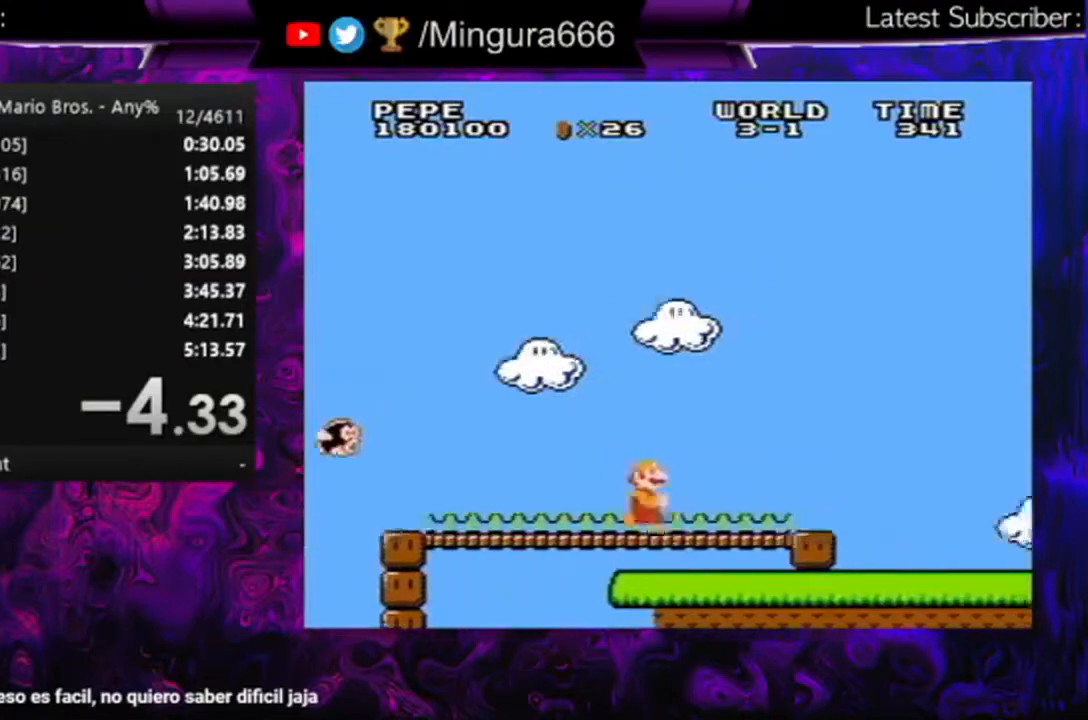
{"buttons": ["B", "DPAD_RIGHT"], "events": []}
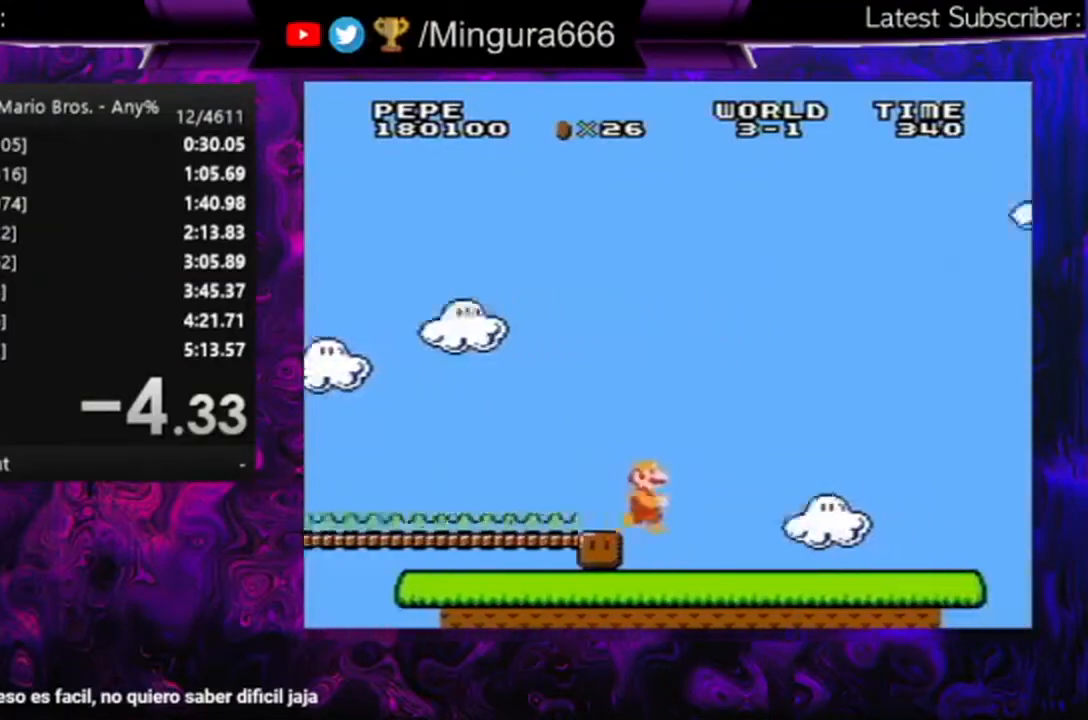
{"buttons": ["B", "DPAD_RIGHT"], "events": []}
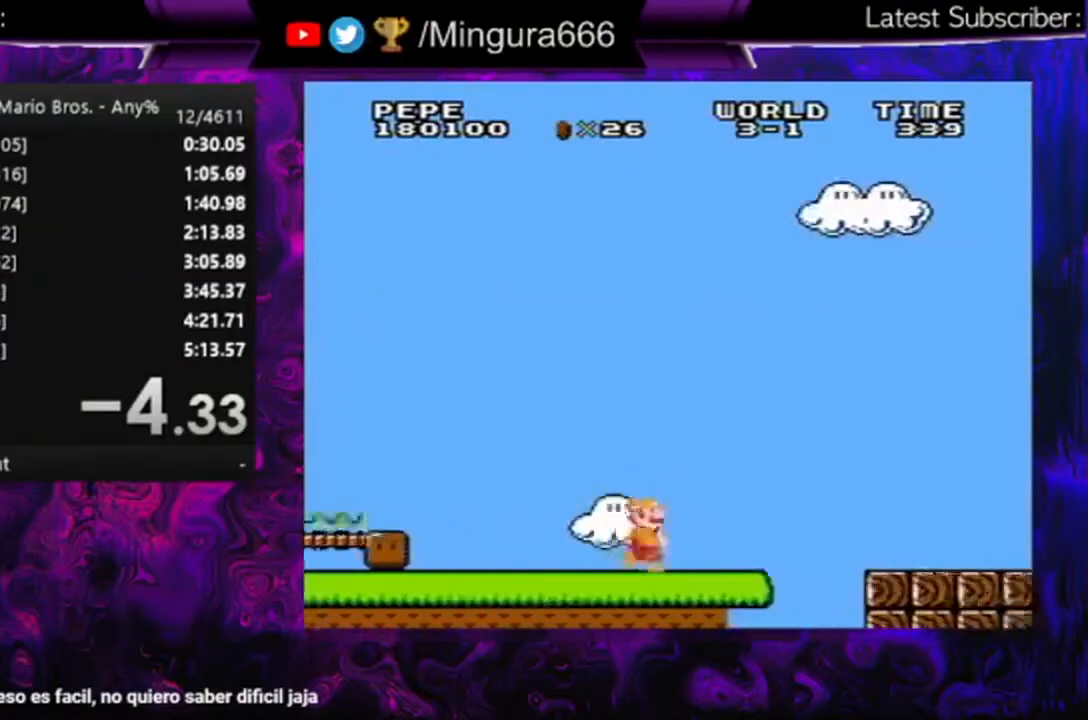
{"buttons": ["B", "DPAD_RIGHT"], "events": [[133, "A", "down"], [233, "A", "up"]]}
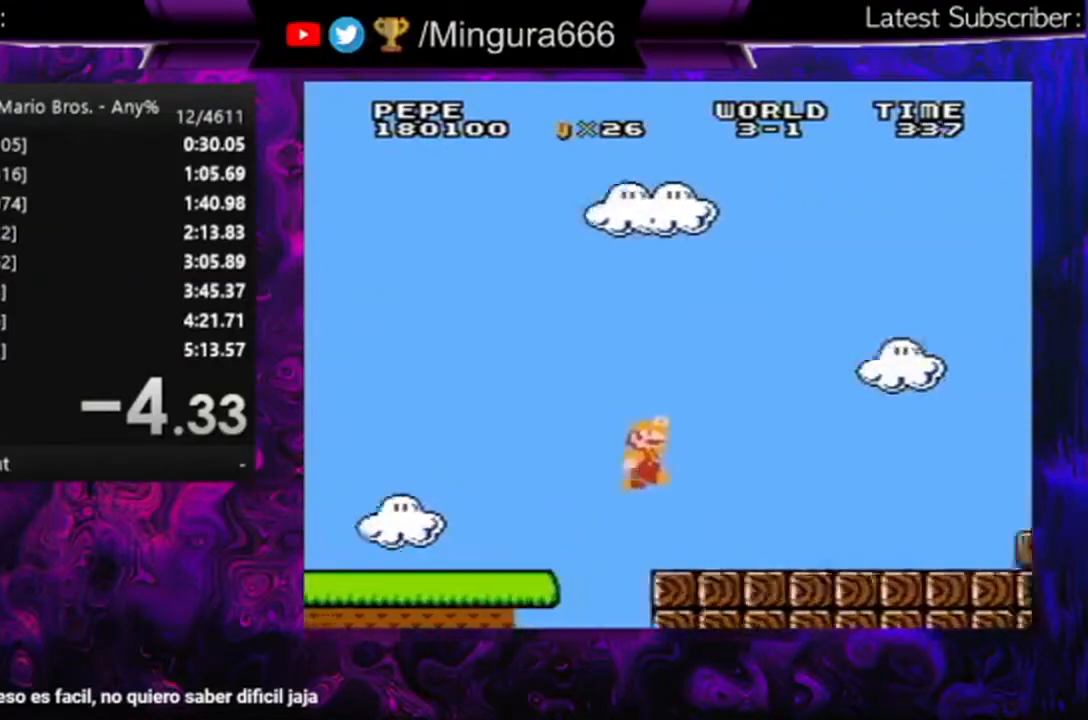
{"buttons": ["B", "DPAD_RIGHT"], "events": []}
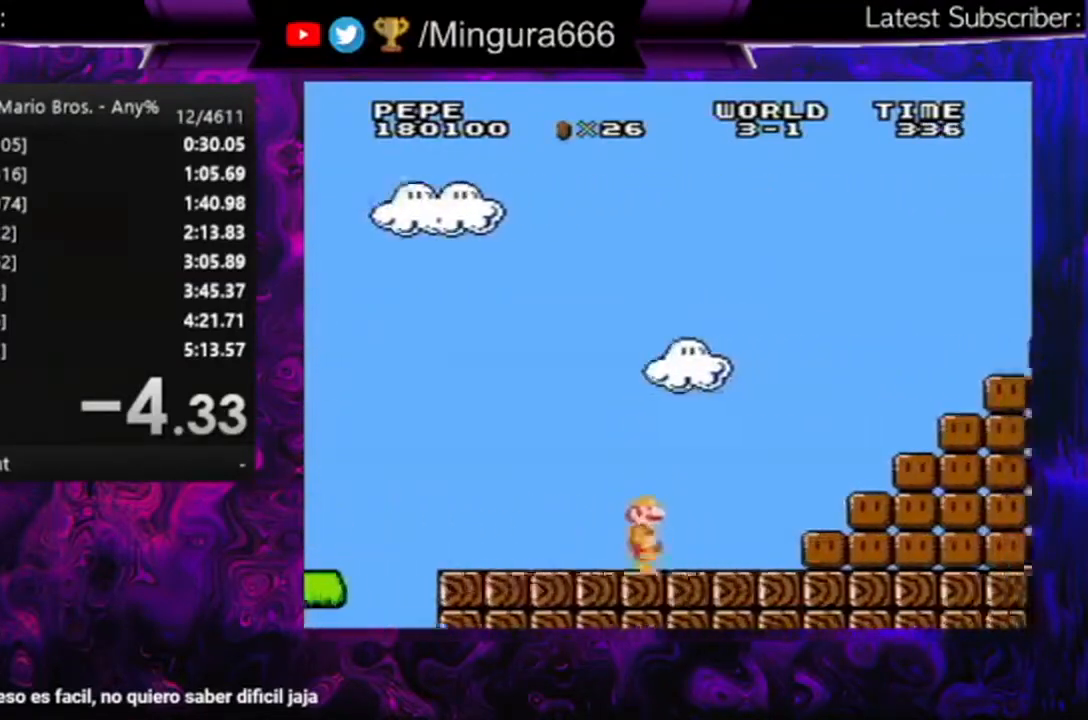
{"buttons": ["A", "B", "DPAD_RIGHT"], "events": [[67, "A", "down"]]}
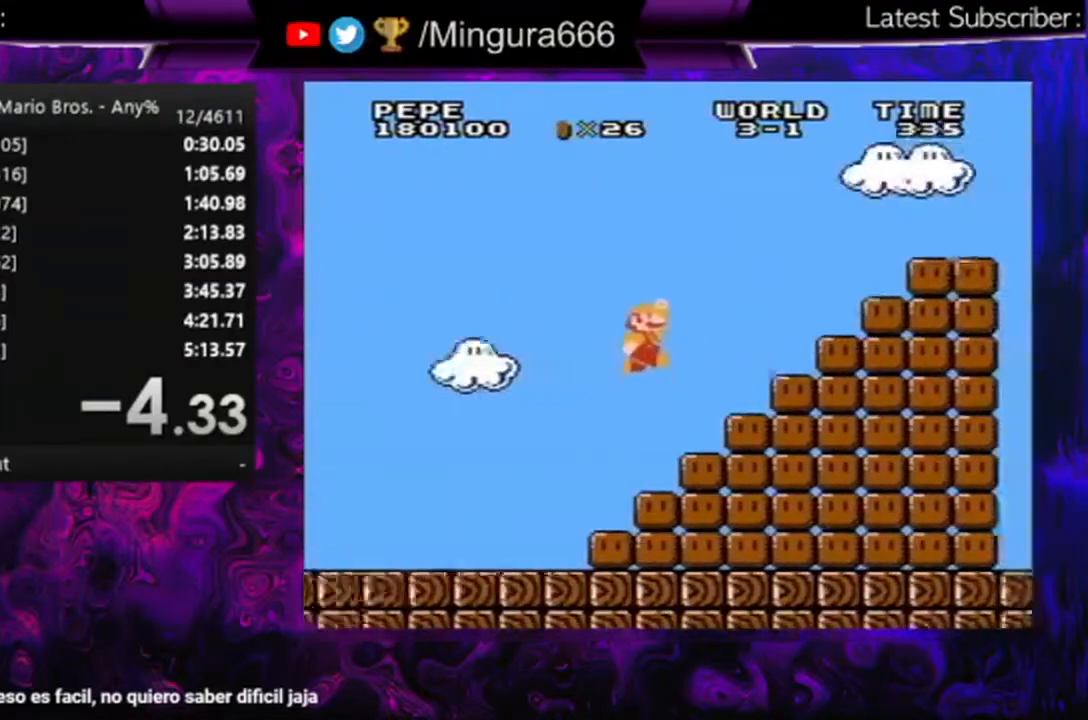
{"buttons": ["A", "B", "DPAD_RIGHT"], "events": [[33, "A", "up"], [200, "A", "down"]]}
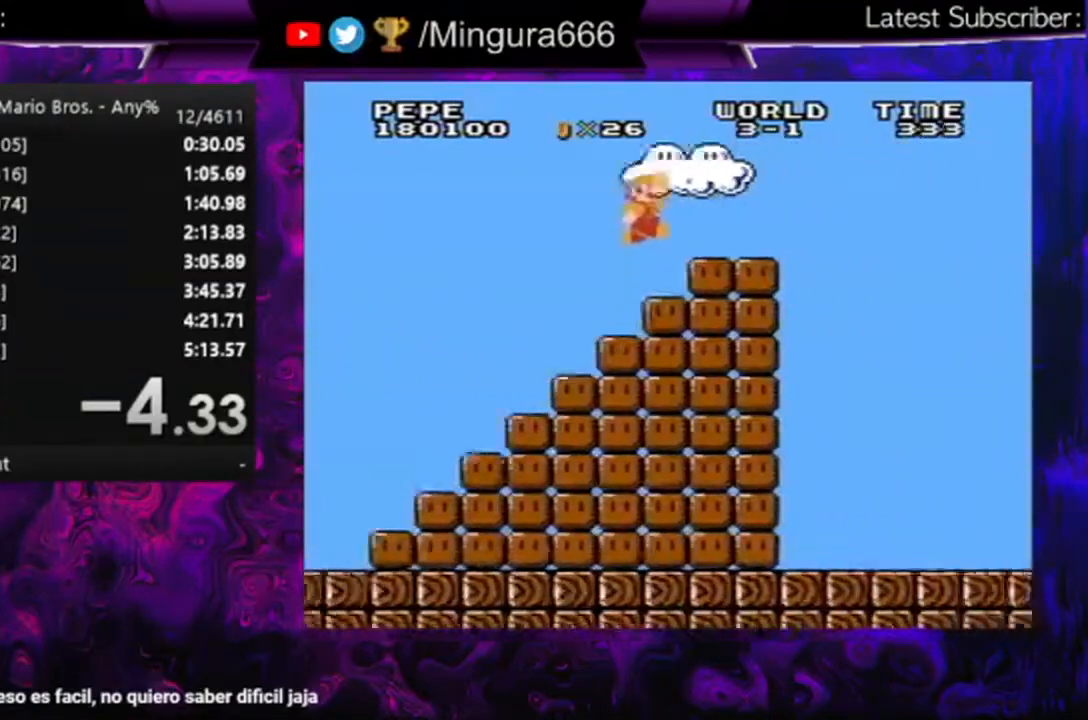
{"buttons": ["A", "B", "DPAD_RIGHT"], "events": [[100, "A", "up"], [333, "A", "down"]]}
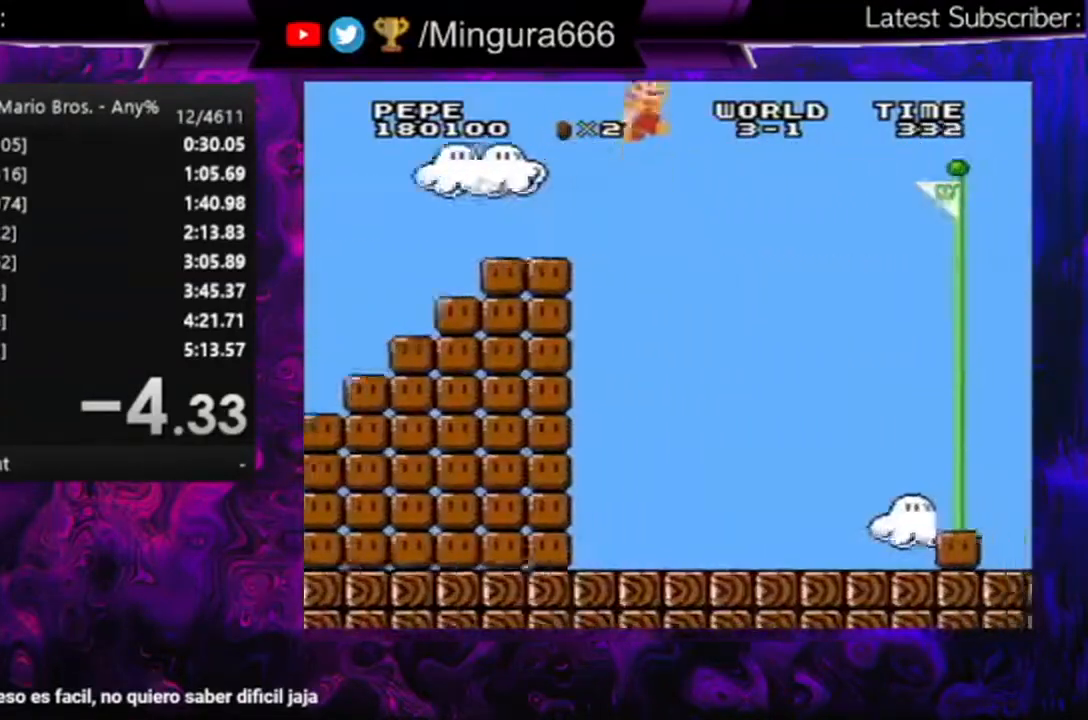
{"buttons": ["A", "B", "DPAD_RIGHT"], "events": []}